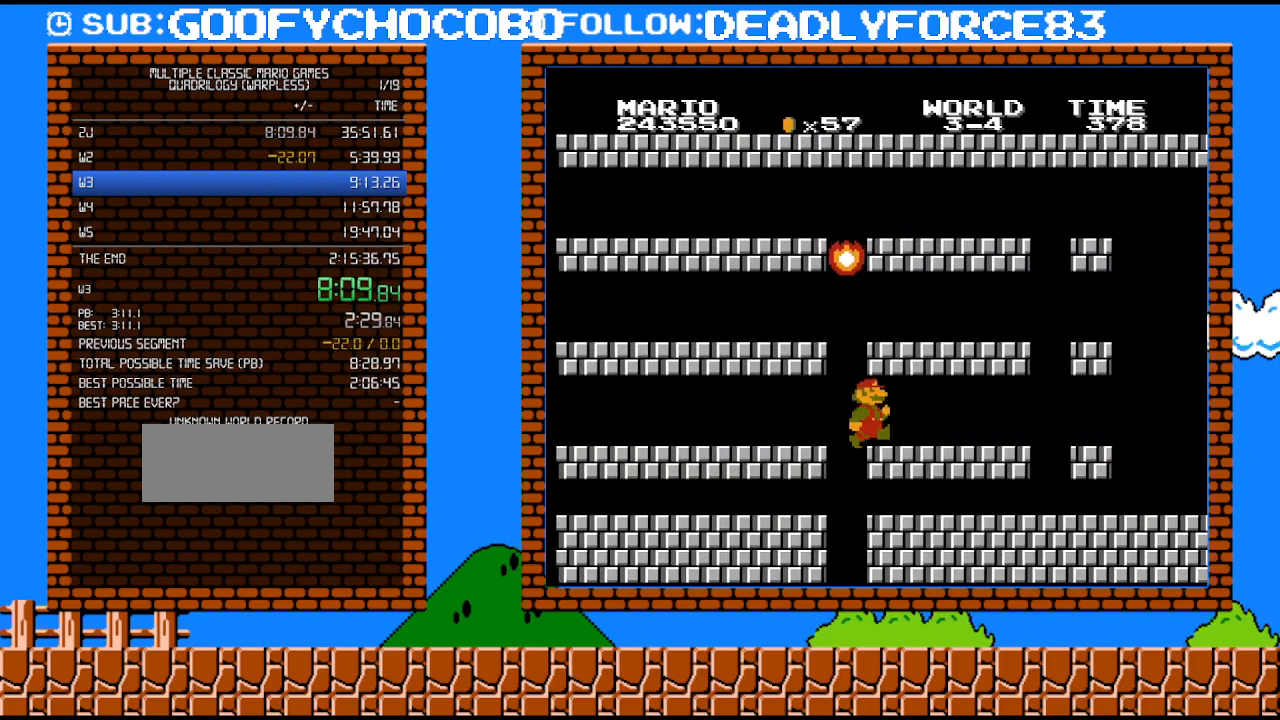
Gameplay with a controller (Nintendo layout); each line is a JSON object with the inputs held at the frame after it. "events" lists button and stick changes between this image and that frame as [ms after this image, input, new state], when the widget could be followed in between. Not read: L3 R3.
{"buttons": ["DPAD_RIGHT"], "events": [[500, "B", "up"]]}
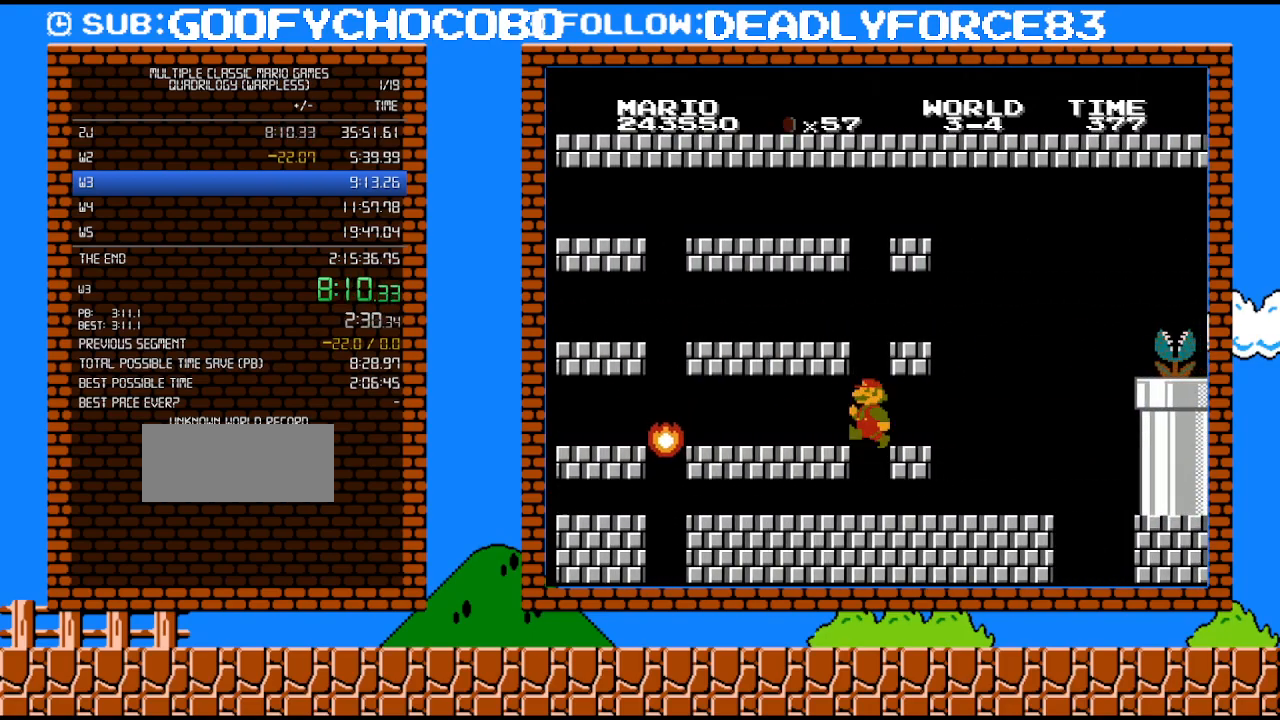
{"buttons": [], "events": [[33, "DPAD_RIGHT", "up"], [100, "DPAD_LEFT", "down"], [217, "A", "down"], [383, "DPAD_LEFT", "up"], [417, "A", "up"]]}
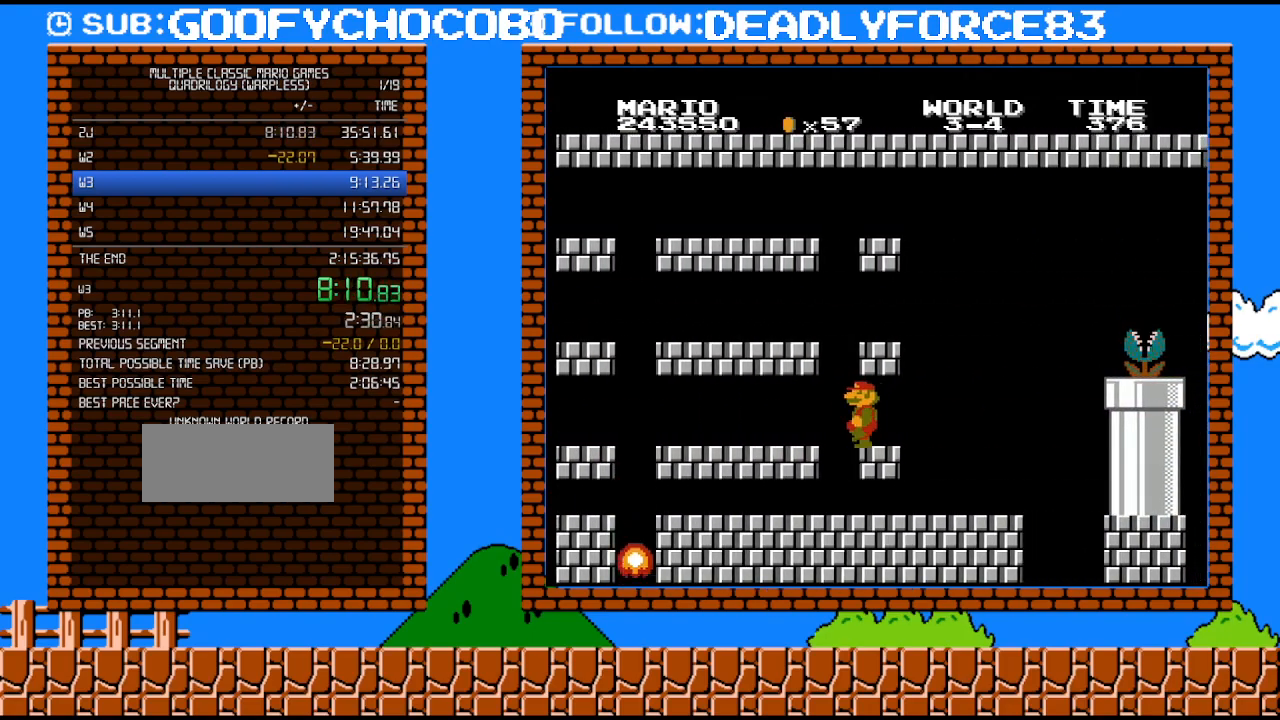
{"buttons": ["A", "DPAD_RIGHT"], "events": [[33, "DPAD_LEFT", "down"], [317, "A", "down"], [350, "DPAD_LEFT", "up"], [350, "DPAD_UP", "down"], [383, "DPAD_RIGHT", "down"], [383, "DPAD_UP", "up"]]}
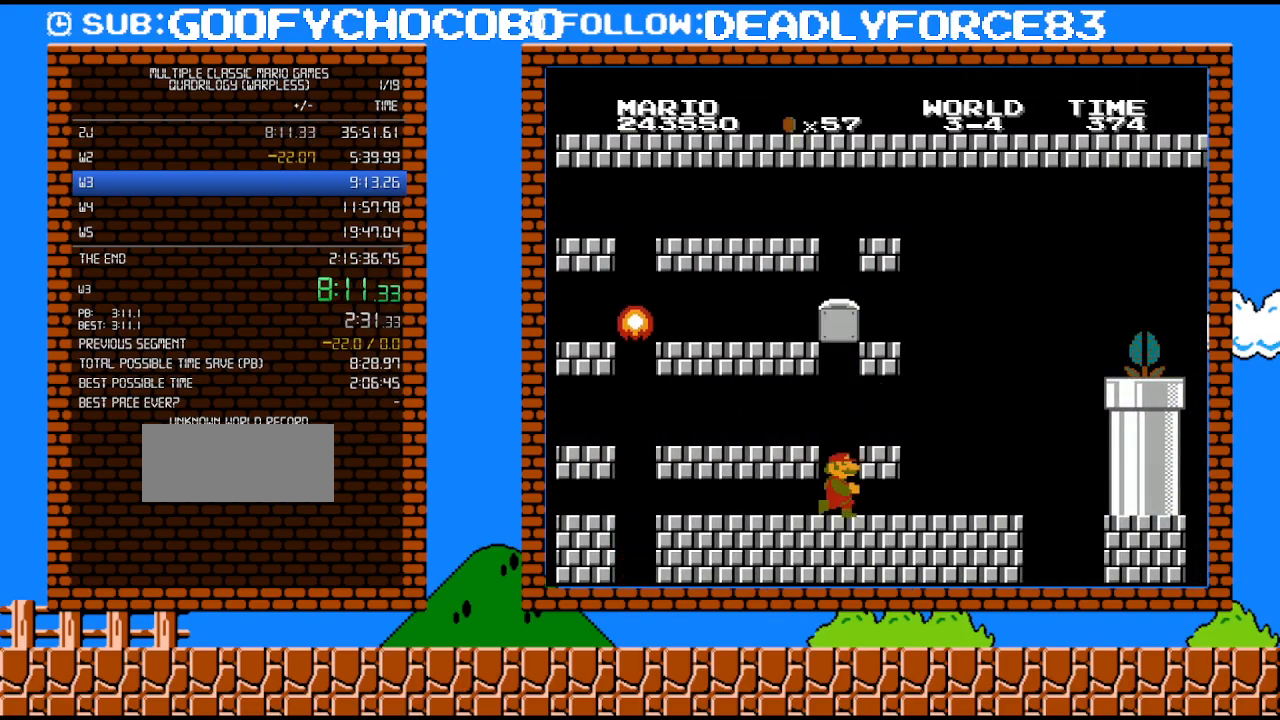
{"buttons": ["DPAD_RIGHT"], "events": [[100, "A", "up"], [317, "A", "down"], [383, "A", "up"]]}
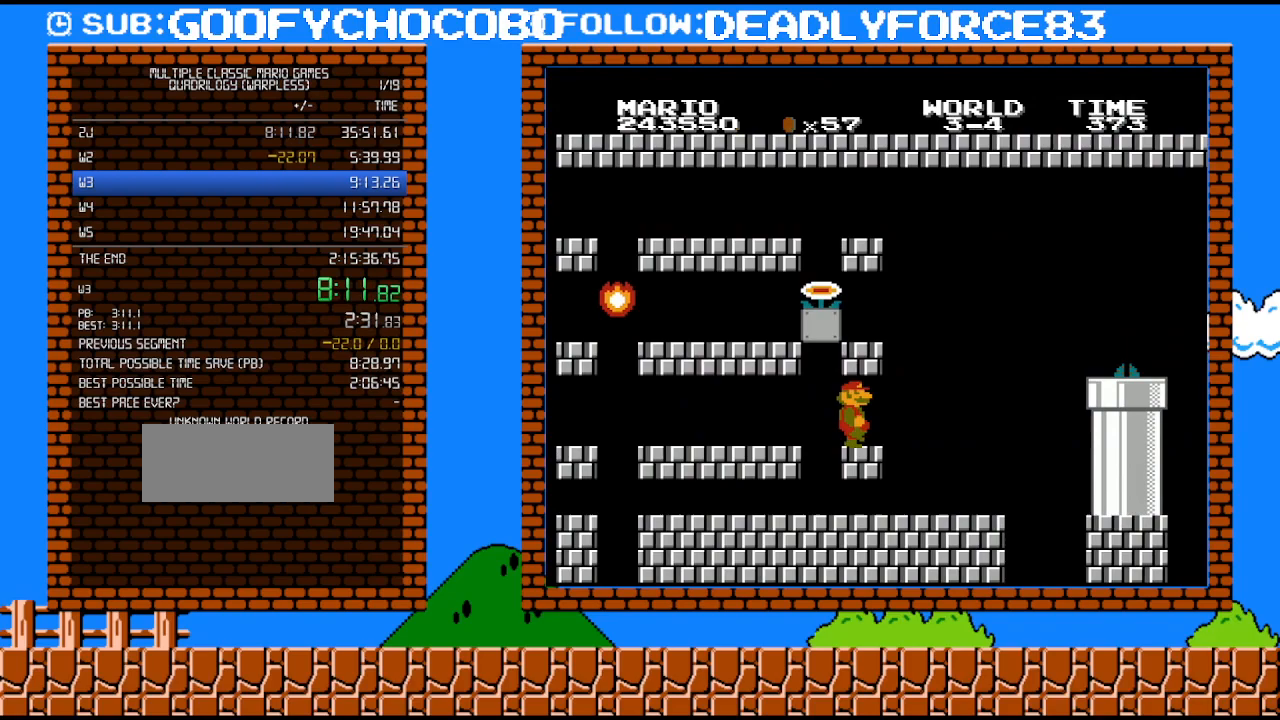
{"buttons": ["DPAD_RIGHT"], "events": [[200, "DPAD_RIGHT", "up"], [500, "DPAD_RIGHT", "down"]]}
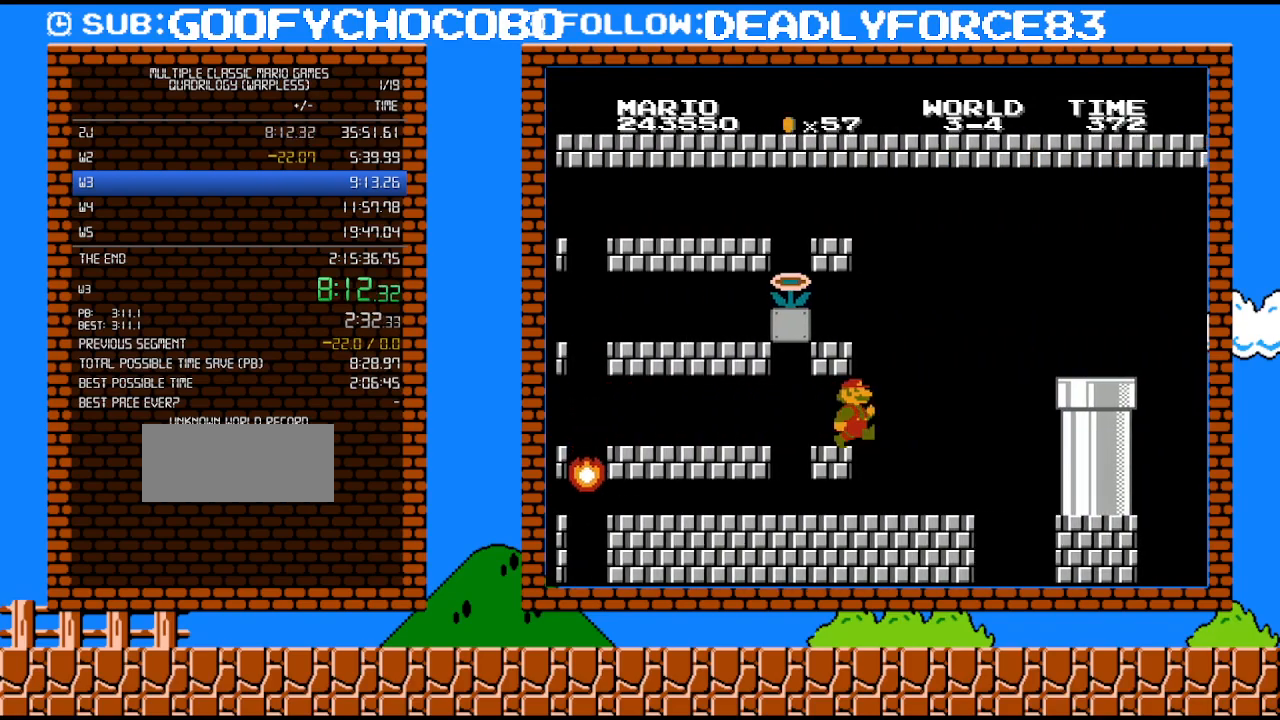
{"buttons": ["DPAD_DOWN"], "events": [[167, "DPAD_RIGHT", "up"], [500, "DPAD_DOWN", "down"]]}
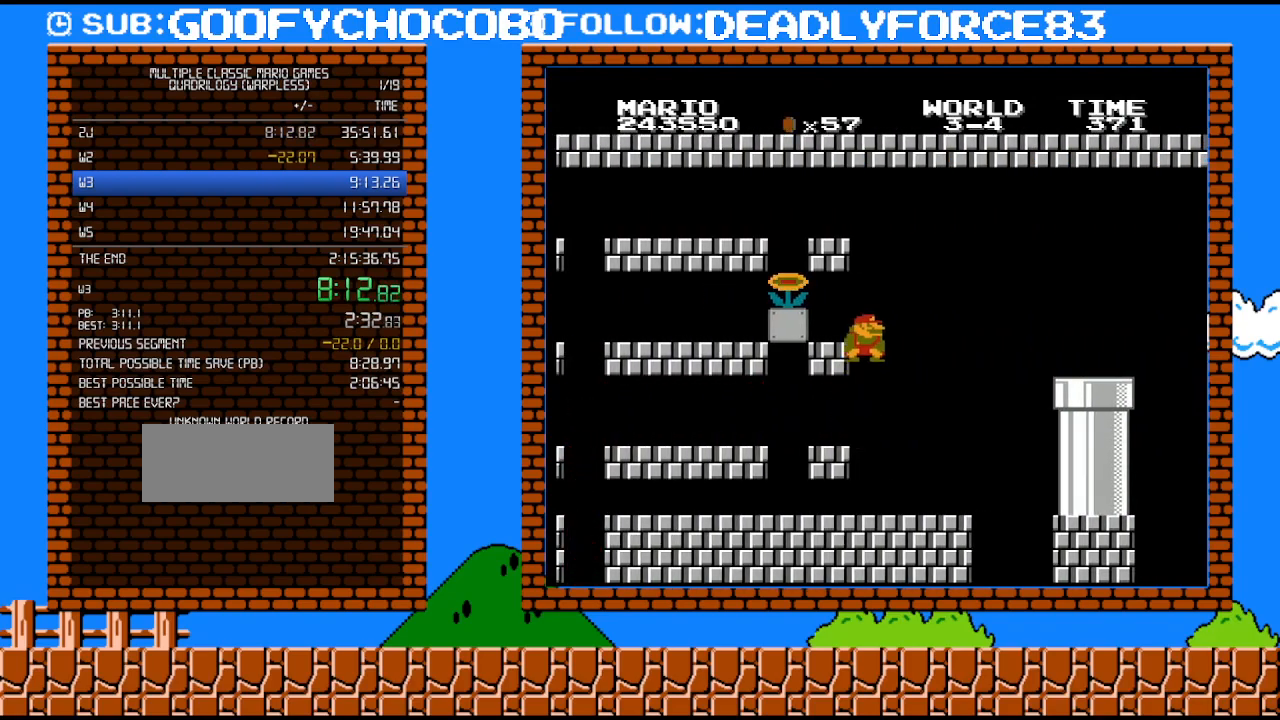
{"buttons": [], "events": [[33, "A", "down"], [200, "DPAD_DOWN", "up"], [200, "DPAD_LEFT", "down"], [283, "A", "up"], [383, "DPAD_LEFT", "up"], [383, "DPAD_RIGHT", "down"], [500, "DPAD_RIGHT", "up"]]}
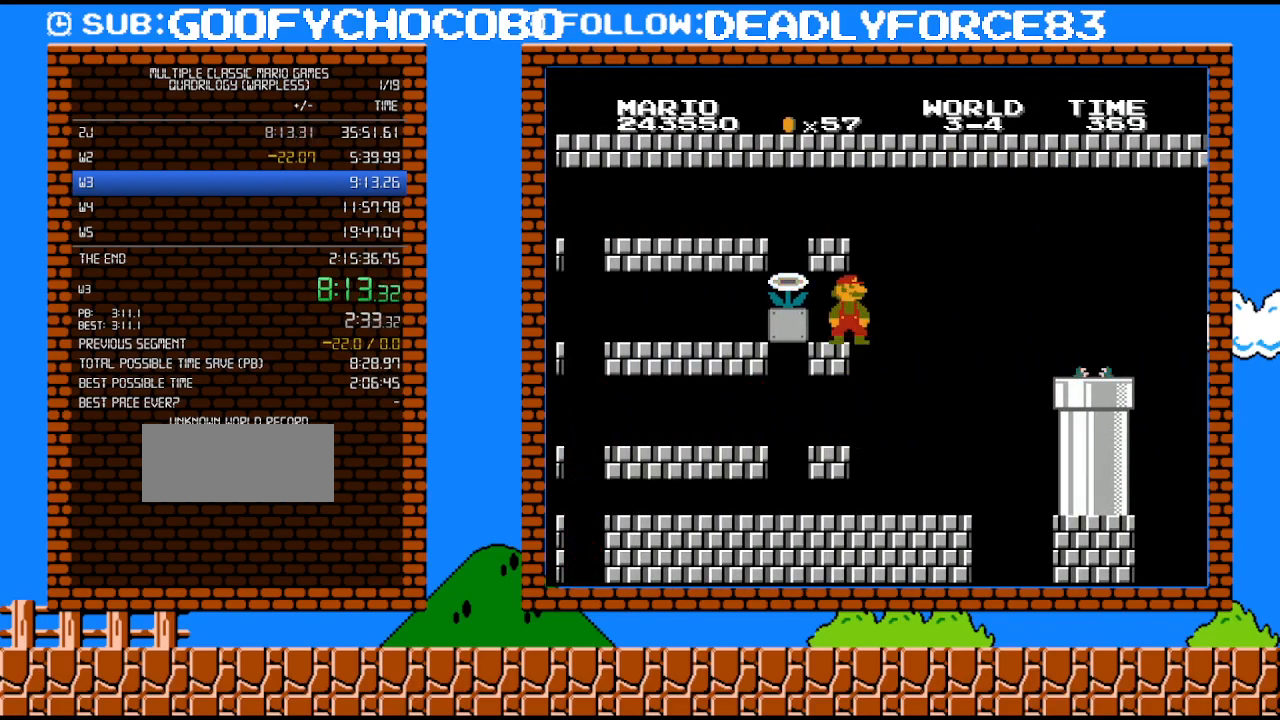
{"buttons": ["A", "DPAD_DOWN"], "events": [[67, "DPAD_DOWN", "down"], [200, "DPAD_RIGHT", "down"], [317, "A", "down"], [350, "DPAD_RIGHT", "up"]]}
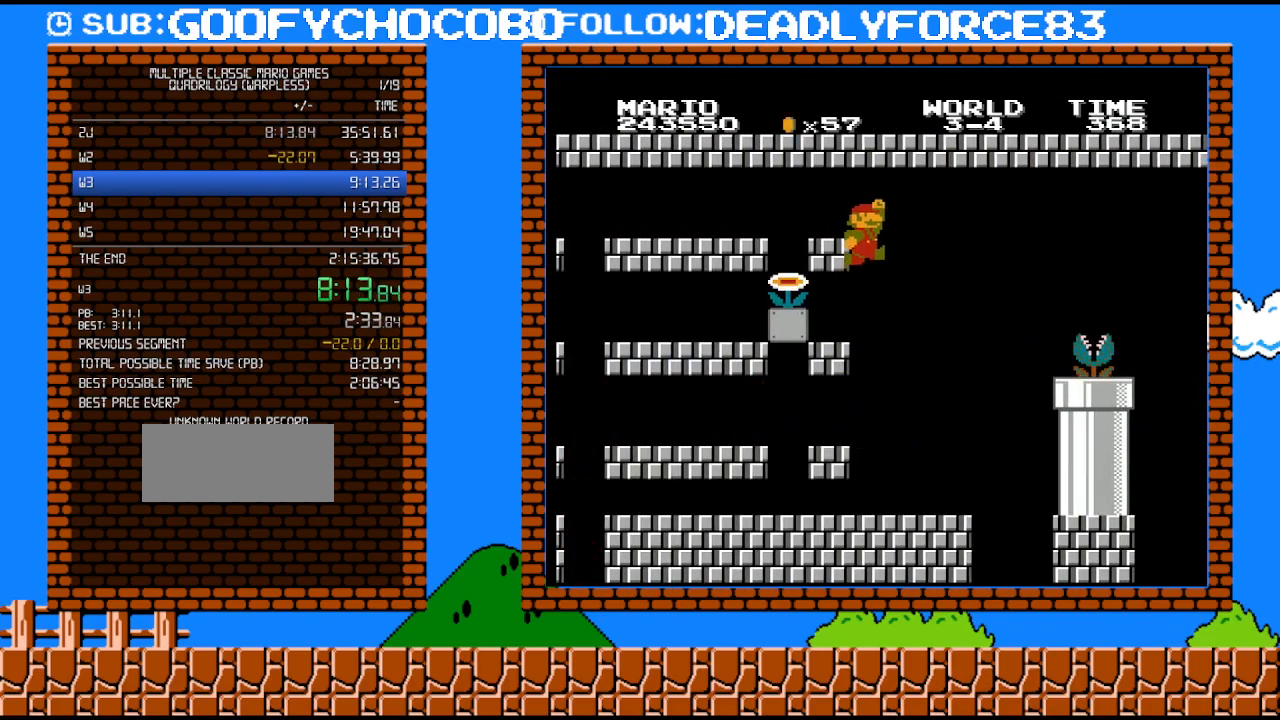
{"buttons": [], "events": [[33, "DPAD_RIGHT", "down"], [67, "DPAD_DOWN", "up"], [67, "DPAD_LEFT", "down"], [67, "DPAD_RIGHT", "up"], [417, "A", "up"], [467, "DPAD_LEFT", "up"]]}
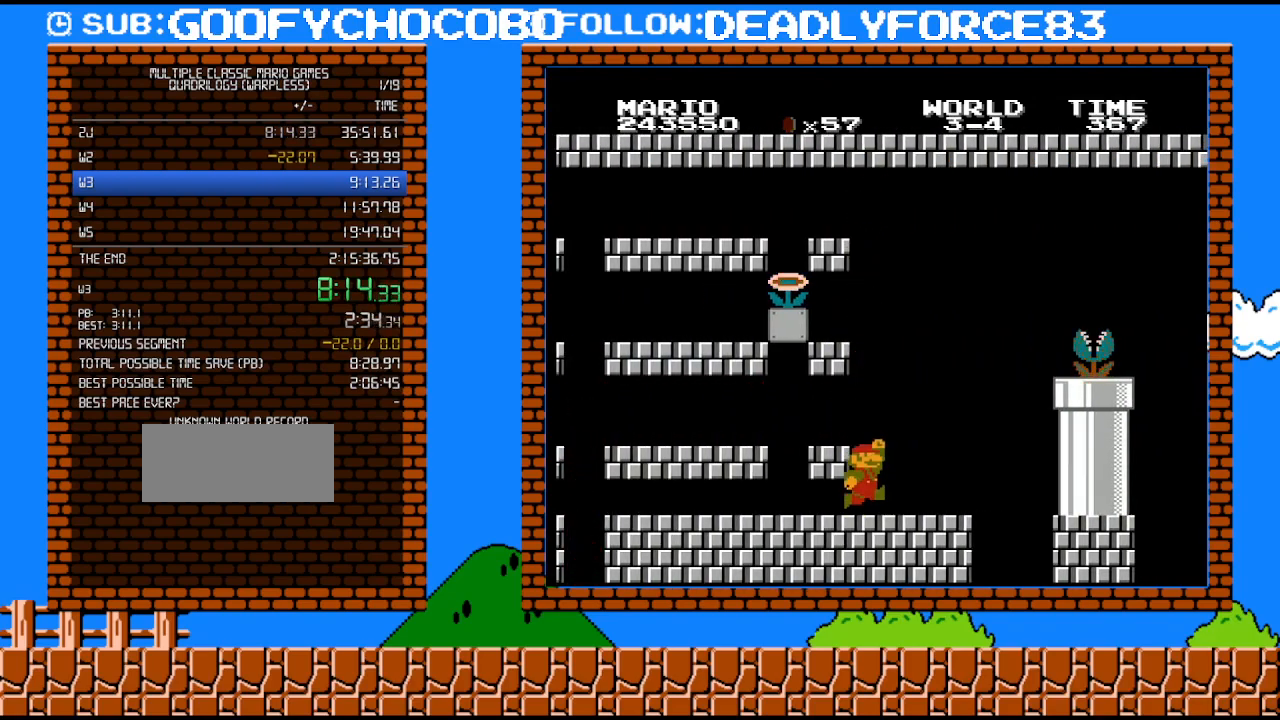
{"buttons": ["DPAD_RIGHT"], "events": [[200, "A", "down"], [350, "DPAD_LEFT", "down"], [383, "A", "up"], [467, "DPAD_LEFT", "up"], [500, "DPAD_RIGHT", "down"]]}
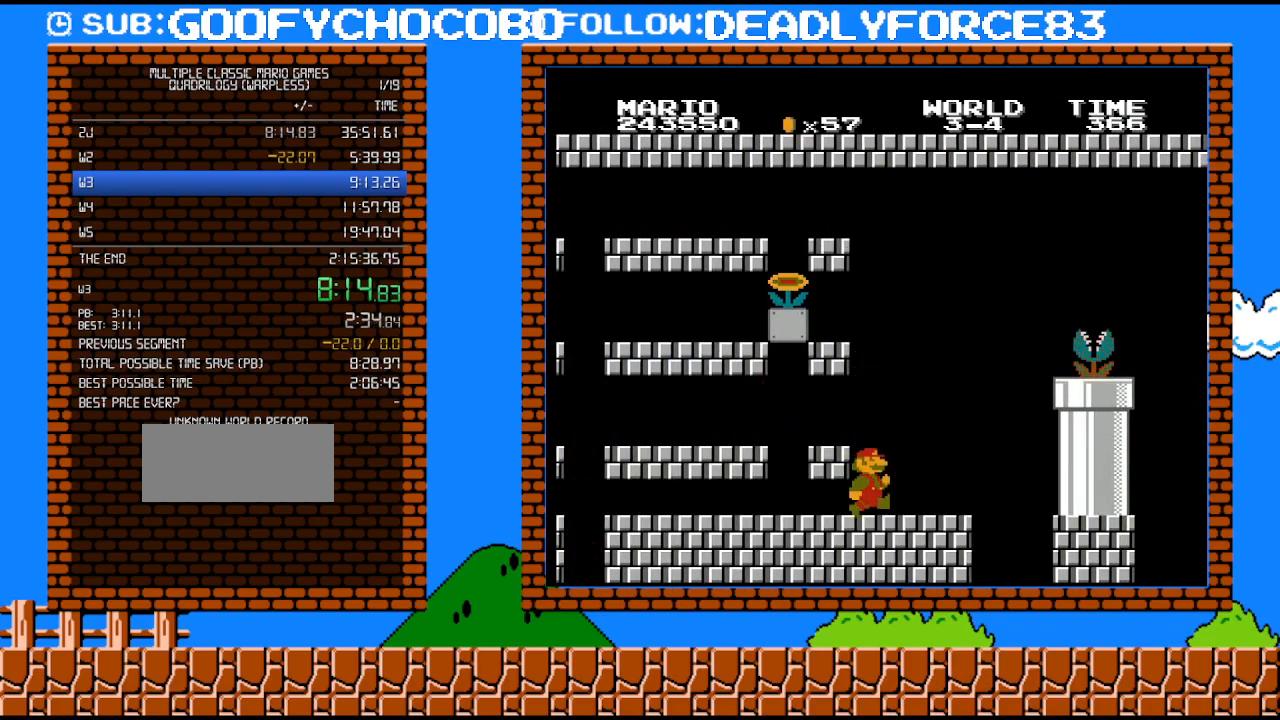
{"buttons": ["DPAD_LEFT"], "events": [[67, "DPAD_RIGHT", "up"], [383, "A", "down"], [417, "DPAD_LEFT", "down"], [450, "A", "up"], [450, "DPAD_DOWN", "down"], [467, "DPAD_DOWN", "up"]]}
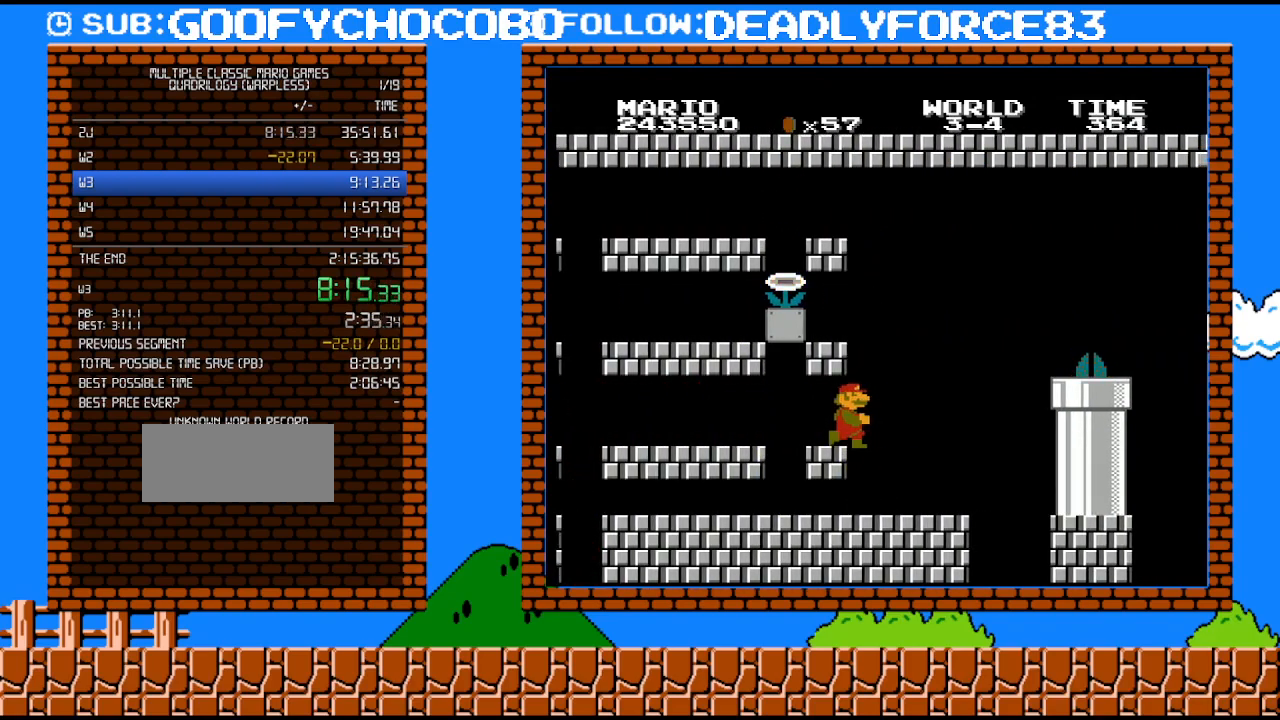
{"buttons": [], "events": [[67, "DPAD_LEFT", "up"], [417, "DPAD_RIGHT", "down"], [500, "DPAD_RIGHT", "up"]]}
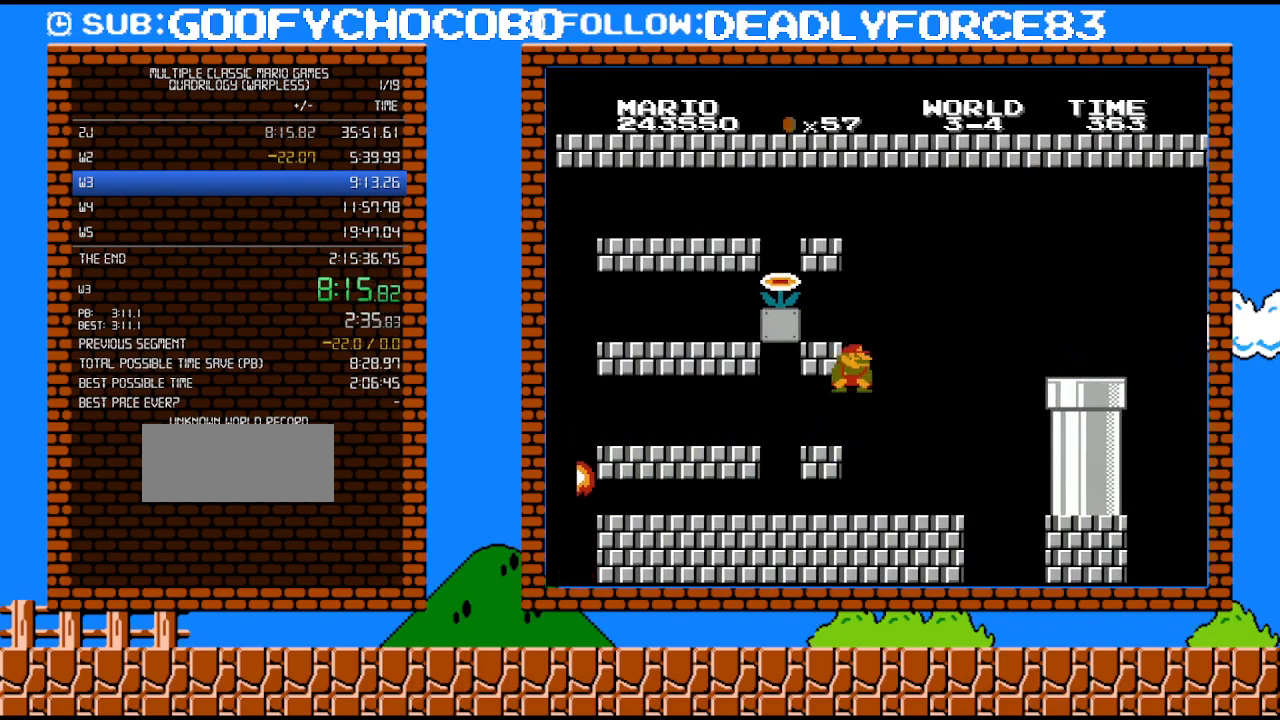
{"buttons": ["DPAD_RIGHT"], "events": [[100, "A", "down"], [100, "DPAD_DOWN", "down"], [233, "DPAD_LEFT", "down"], [250, "DPAD_DOWN", "up"], [417, "A", "up"], [417, "DPAD_LEFT", "up"], [483, "DPAD_DOWN", "down"], [483, "DPAD_RIGHT", "down"], [500, "DPAD_DOWN", "up"]]}
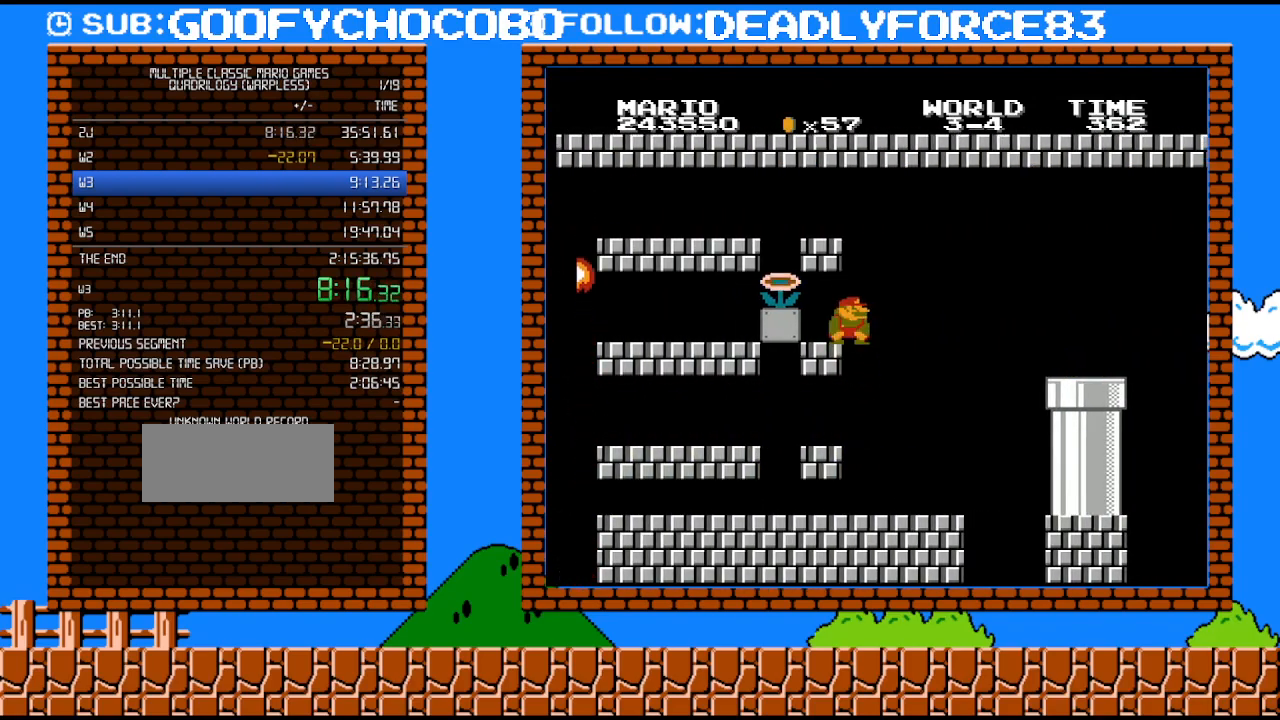
{"buttons": ["A", "B", "DPAD_LEFT"], "events": [[33, "DPAD_RIGHT", "up"], [200, "DPAD_DOWN", "down"], [250, "A", "down"], [383, "DPAD_DOWN", "up"], [383, "DPAD_LEFT", "down"], [483, "B", "down"]]}
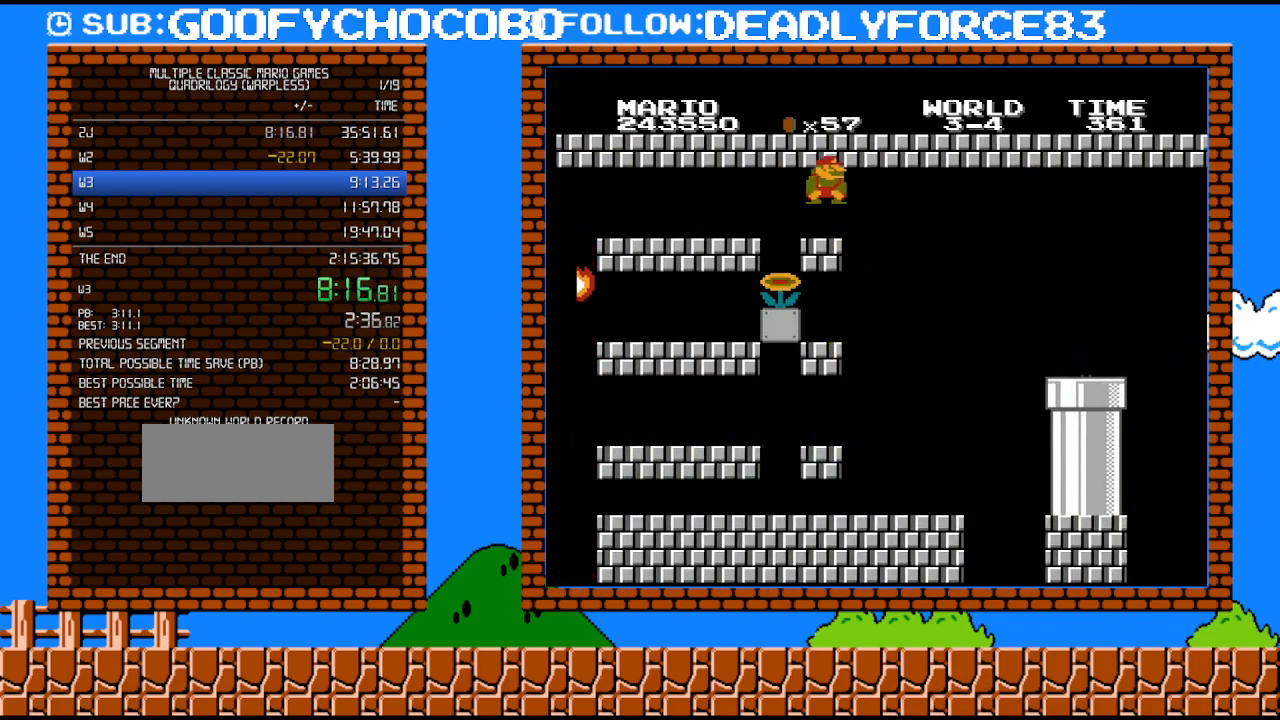
{"buttons": ["A"], "events": [[167, "B", "up"], [250, "DPAD_LEFT", "up"], [283, "DPAD_DOWN", "down"], [283, "DPAD_RIGHT", "down"], [317, "A", "up"], [350, "DPAD_DOWN", "up"], [500, "A", "down"], [500, "DPAD_RIGHT", "up"]]}
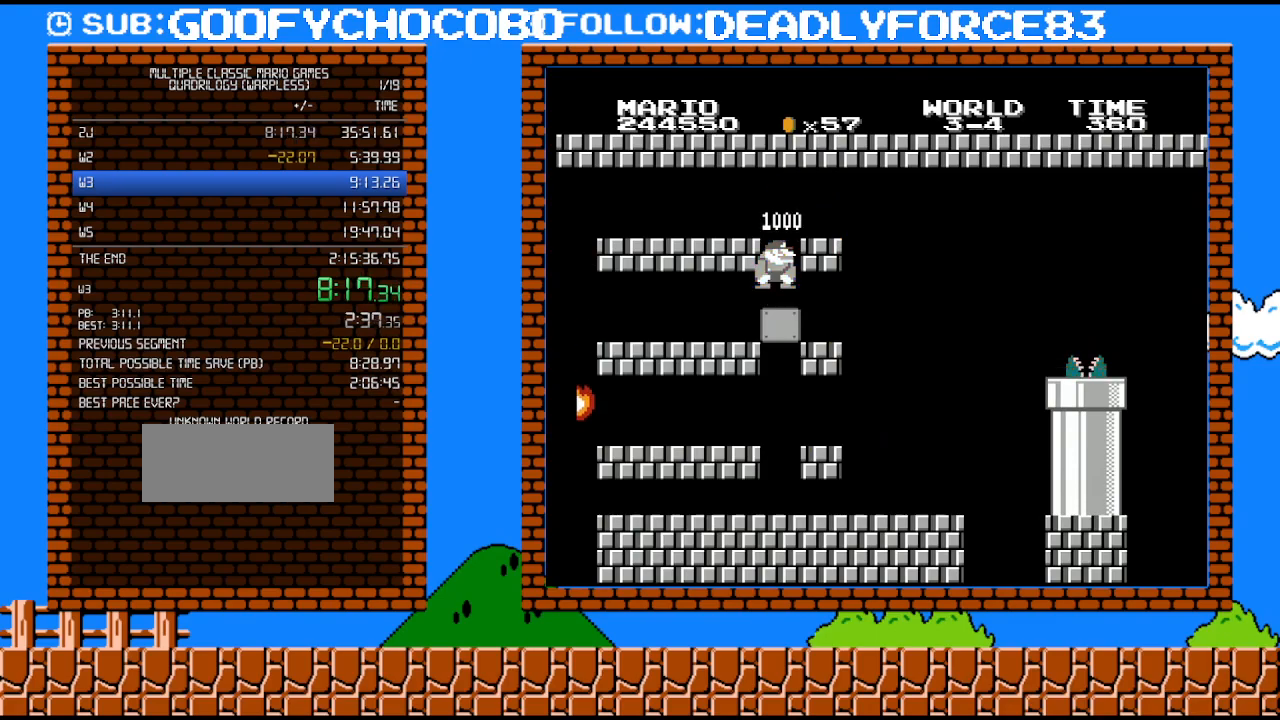
{"buttons": ["A", "DPAD_RIGHT"], "events": [[100, "DPAD_RIGHT", "down"]]}
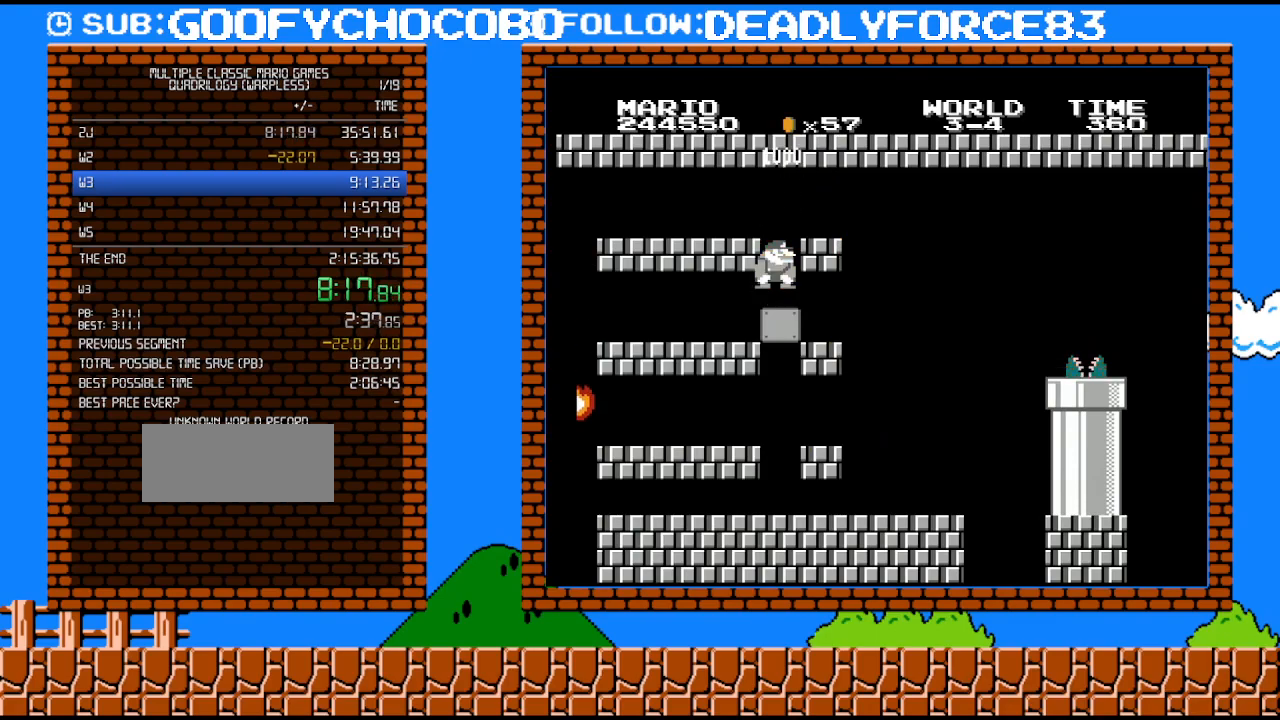
{"buttons": ["A", "DPAD_UP", "DPAD_RIGHT"], "events": [[33, "DPAD_UP", "down"]]}
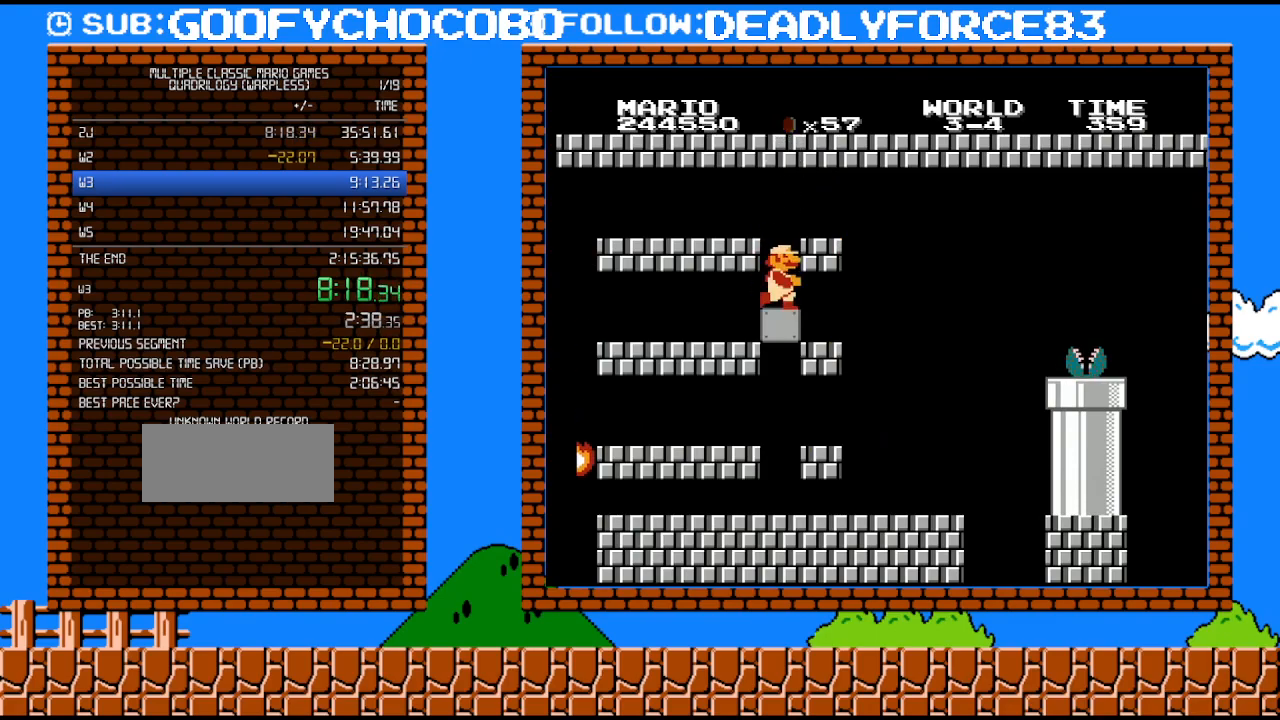
{"buttons": ["A", "DPAD_RIGHT"], "events": [[233, "DPAD_UP", "up"], [283, "B", "down"], [317, "A", "up"], [417, "B", "up"], [467, "A", "down"]]}
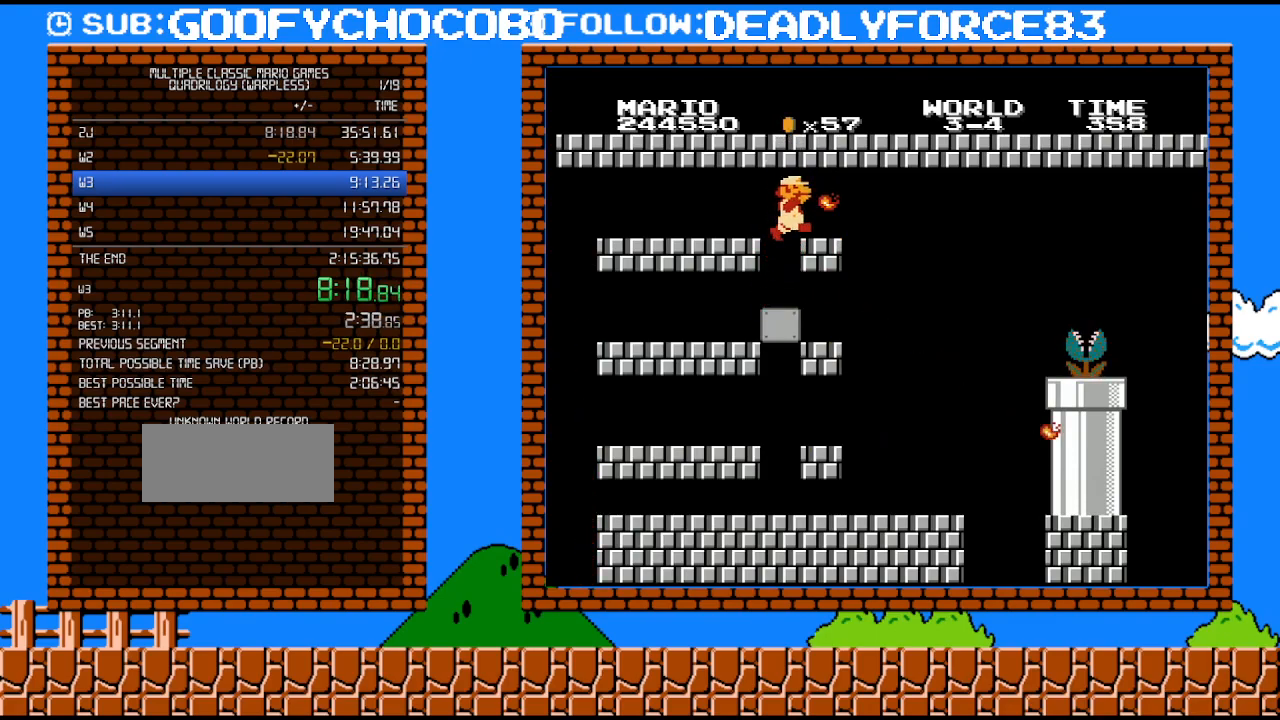
{"buttons": [], "events": [[167, "A", "up"], [167, "B", "down"], [233, "B", "up"], [317, "B", "down"], [500, "B", "up"], [500, "DPAD_RIGHT", "up"]]}
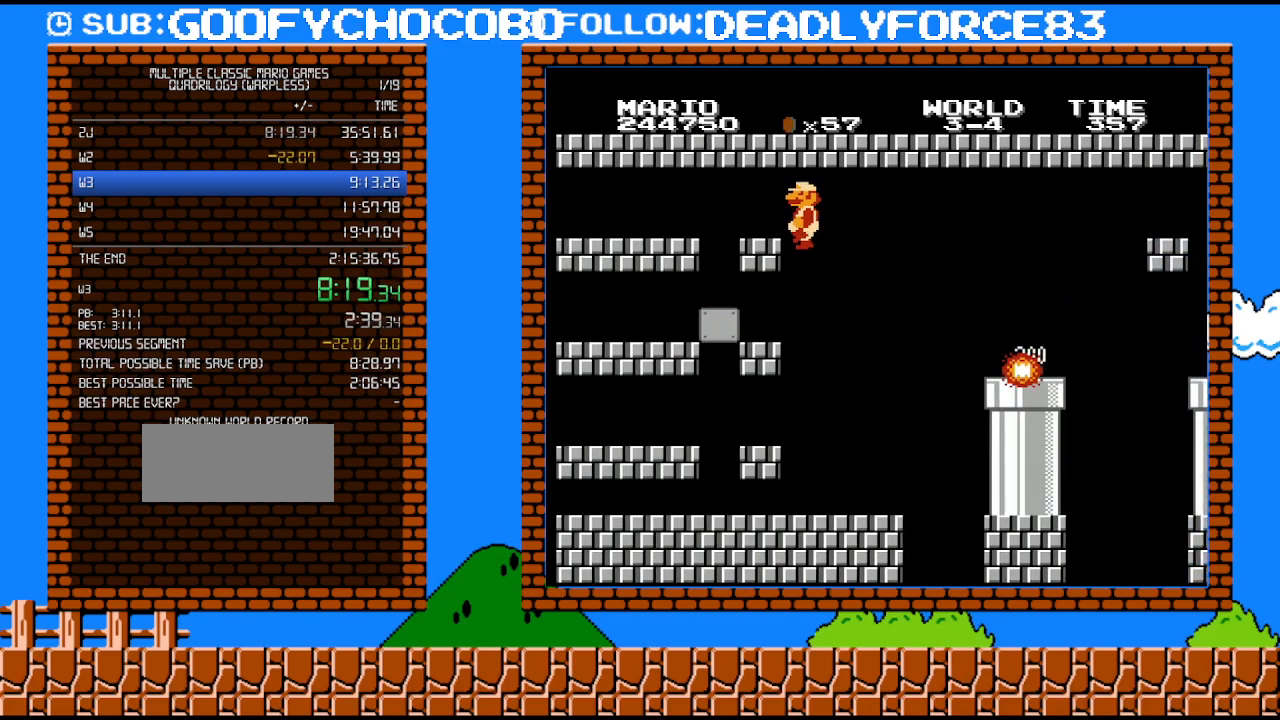
{"buttons": ["DPAD_RIGHT"], "events": [[133, "DPAD_LEFT", "down"], [317, "DPAD_LEFT", "up"], [467, "DPAD_RIGHT", "down"]]}
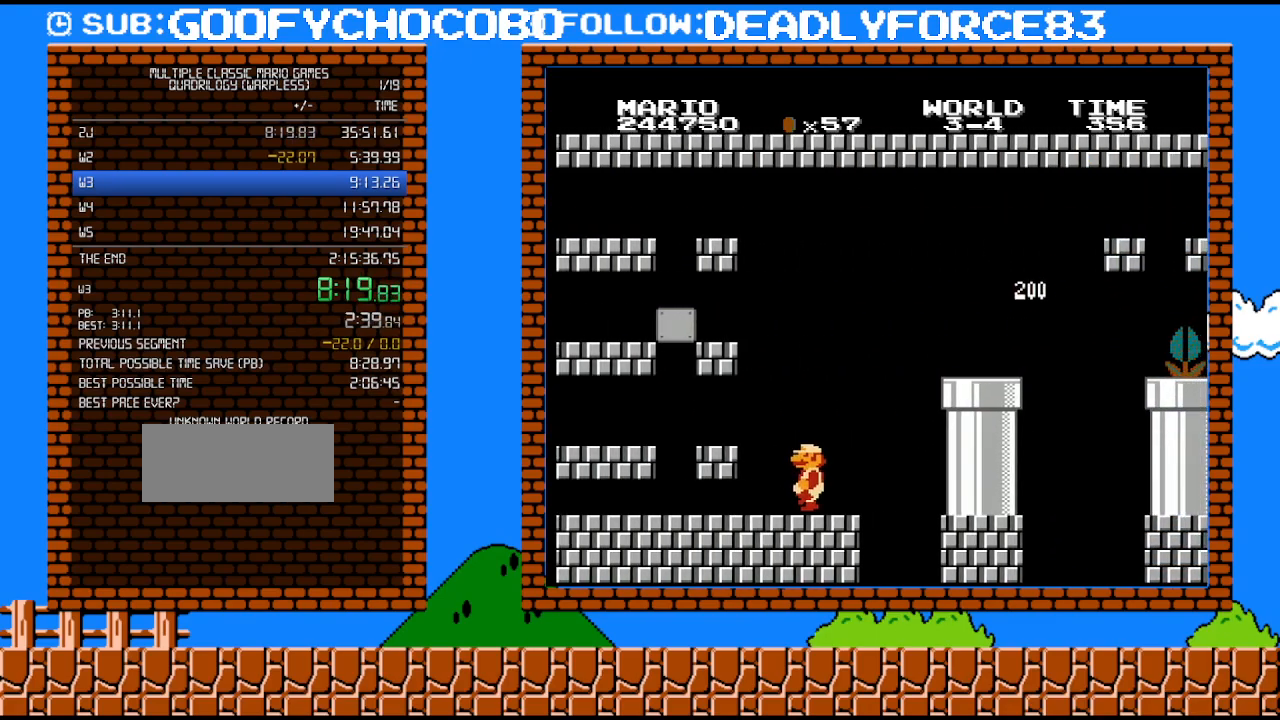
{"buttons": ["A"], "events": [[283, "A", "down"], [350, "DPAD_RIGHT", "up"]]}
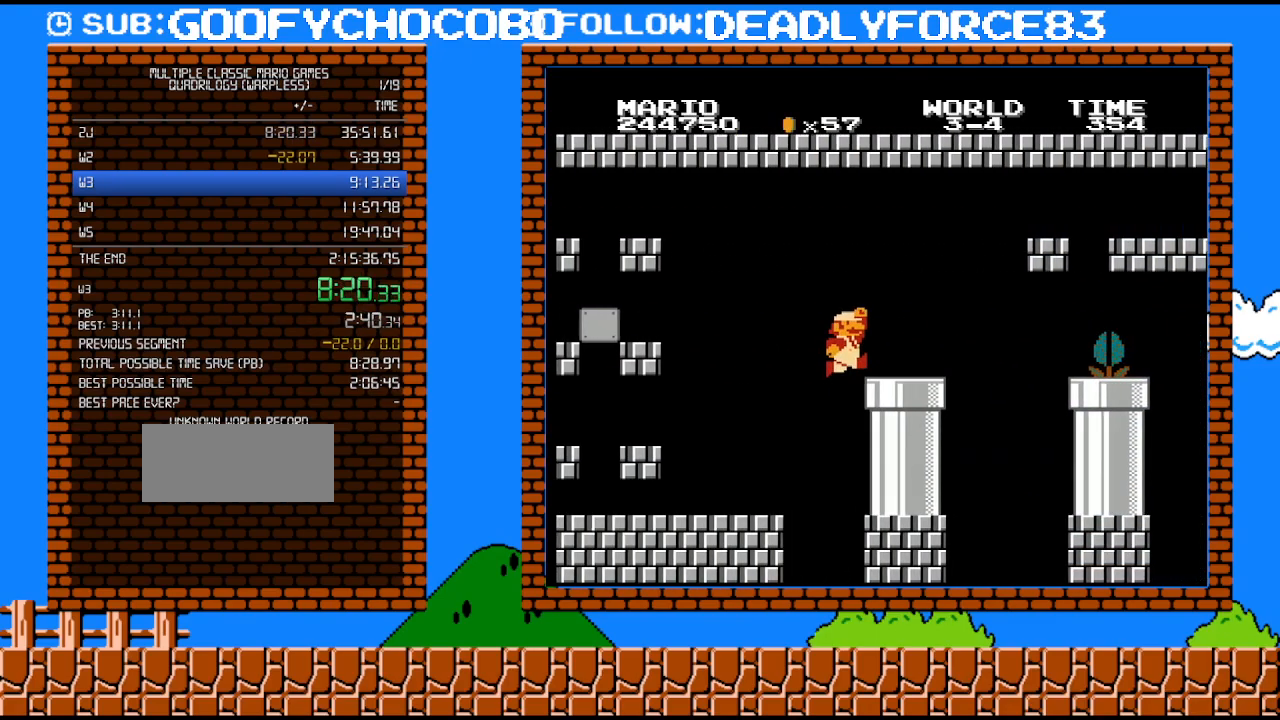
{"buttons": ["A", "B", "DPAD_RIGHT"], "events": [[200, "A", "up"], [200, "DPAD_RIGHT", "down"], [233, "B", "down"], [483, "A", "down"]]}
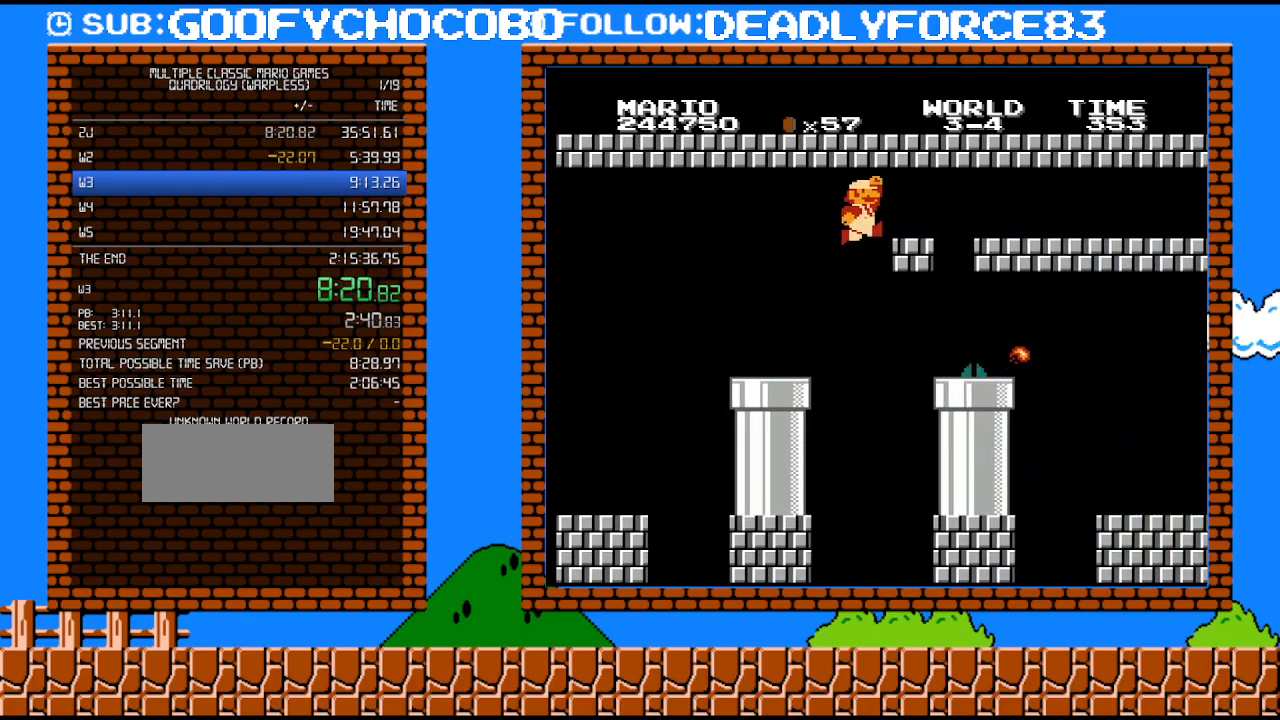
{"buttons": ["B", "DPAD_RIGHT"], "events": [[67, "DPAD_UP", "down"], [167, "DPAD_UP", "up"], [283, "A", "up"]]}
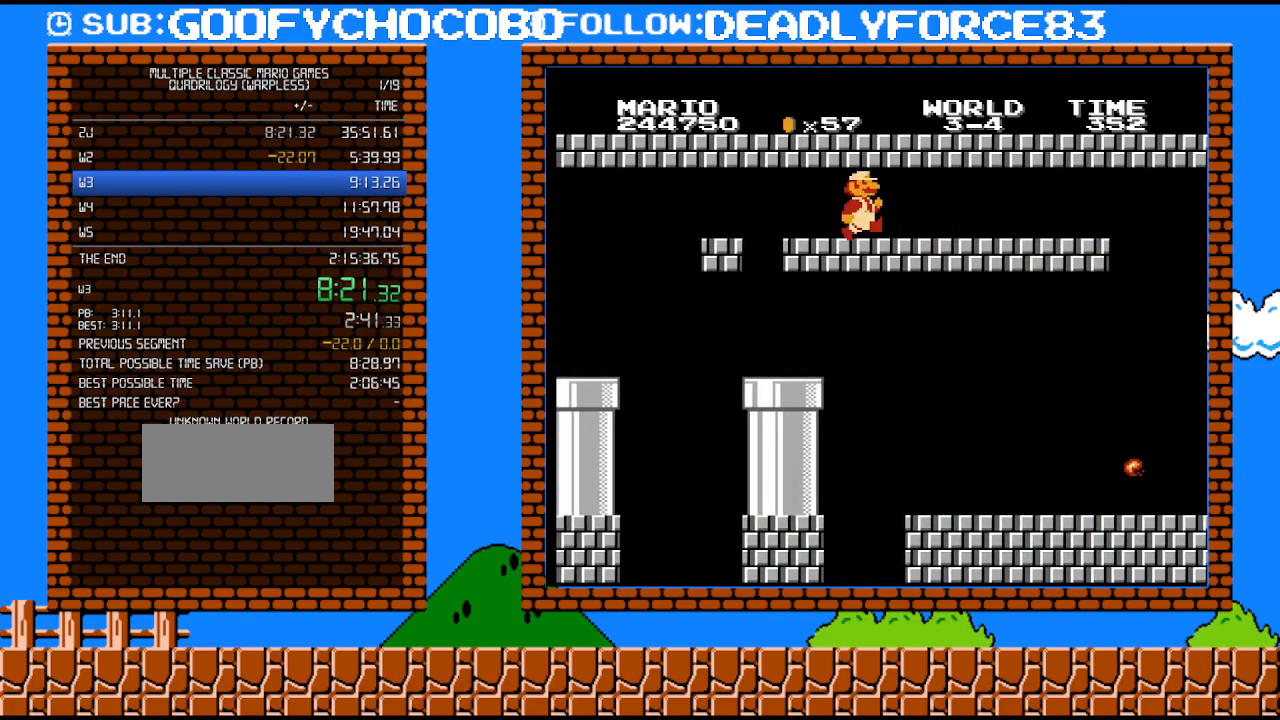
{"buttons": ["B", "DPAD_RIGHT"], "events": []}
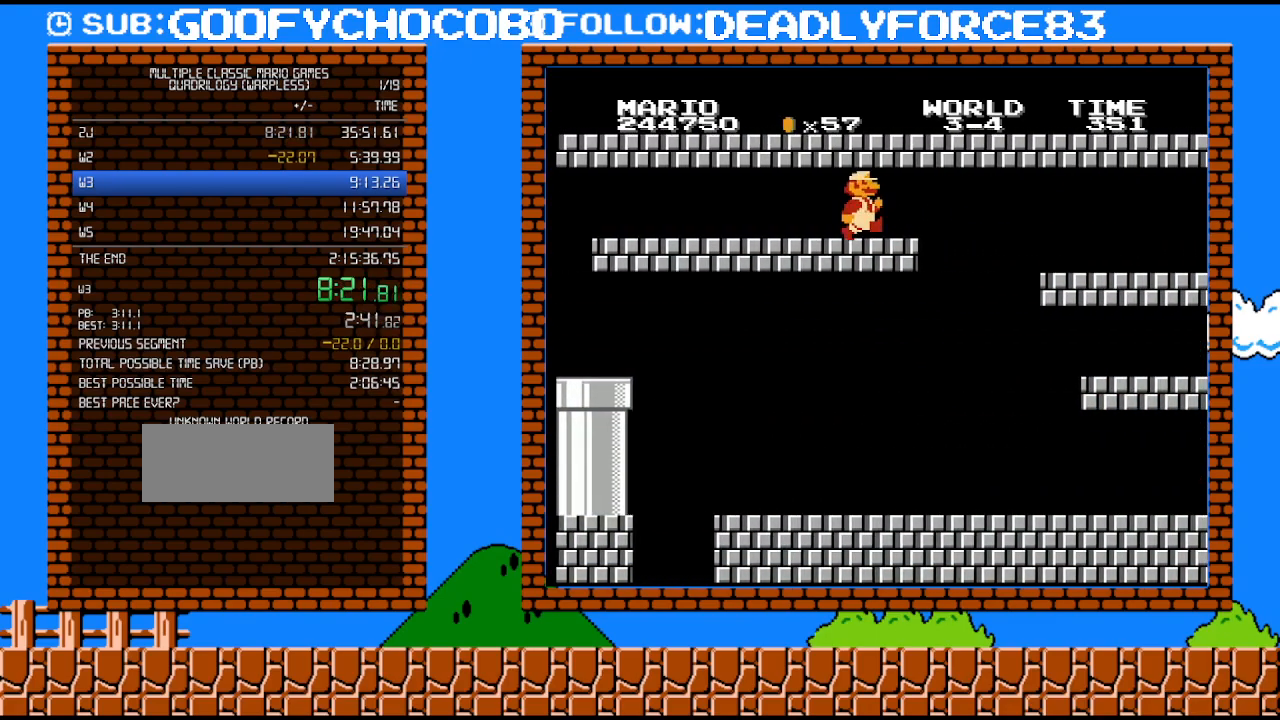
{"buttons": ["A", "B", "DPAD_RIGHT"], "events": [[267, "DPAD_UP", "down"], [283, "DPAD_UP", "up"], [317, "DPAD_DOWN", "down"], [350, "DPAD_RIGHT", "up"], [383, "DPAD_RIGHT", "down"], [417, "A", "down"], [450, "DPAD_DOWN", "up"]]}
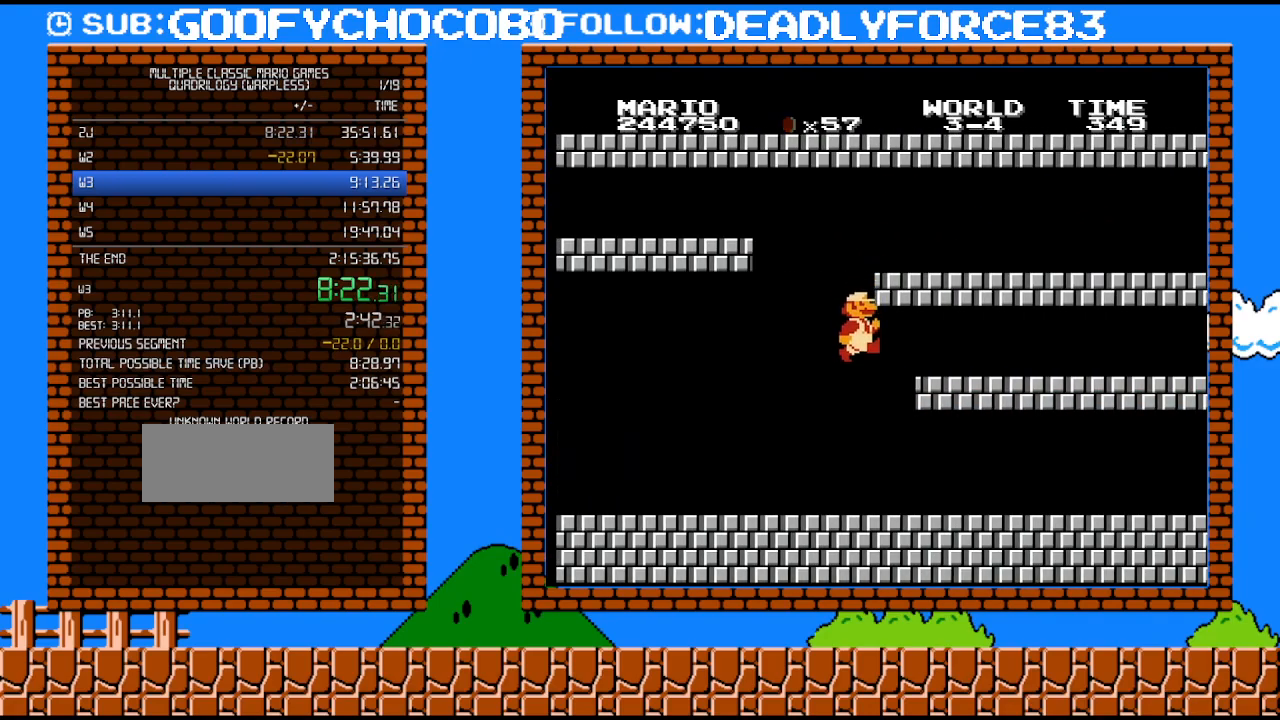
{"buttons": ["DPAD_LEFT"], "events": [[200, "A", "up"], [200, "DPAD_RIGHT", "up"], [250, "DPAD_LEFT", "down"], [283, "B", "up"]]}